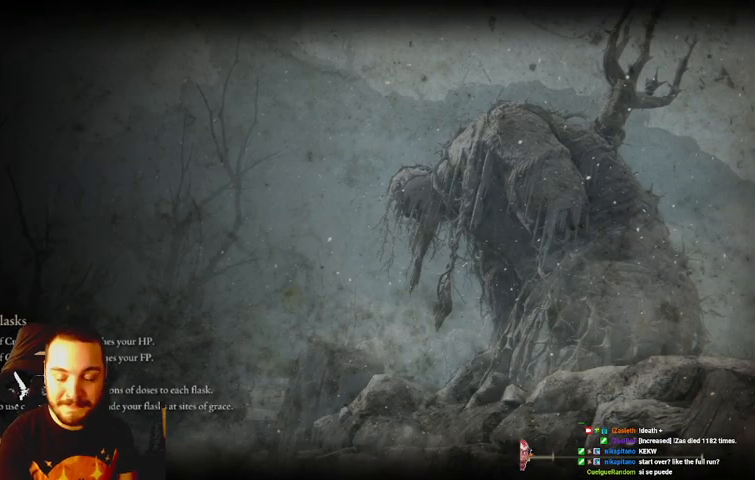
Gameplay with a controller (Xbox layout); each line is a JSON object with the inputs held at the frame after it. "events" lists button and stick changes between this image and that frame as [ms after this image, input, new state], when the widget could be followed in between. Not read: L3 R3.
{"buttons": [], "left_stick": "up", "right_stick": "center", "events": [[433, "left_stick", "up"]]}
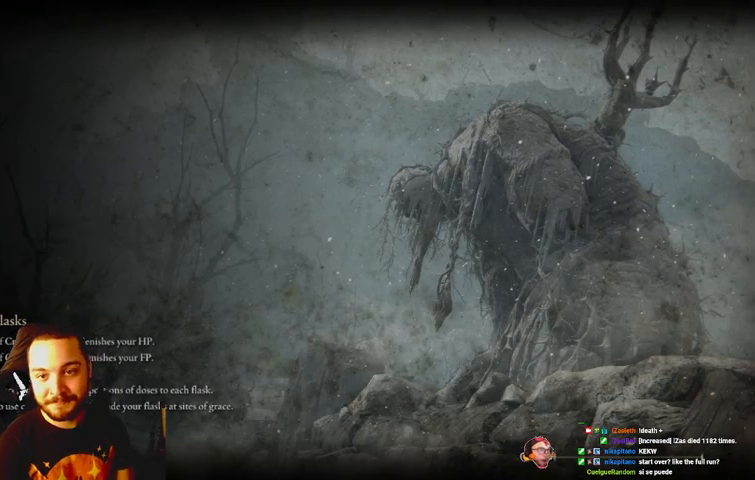
{"buttons": [], "left_stick": "up", "right_stick": "center", "events": []}
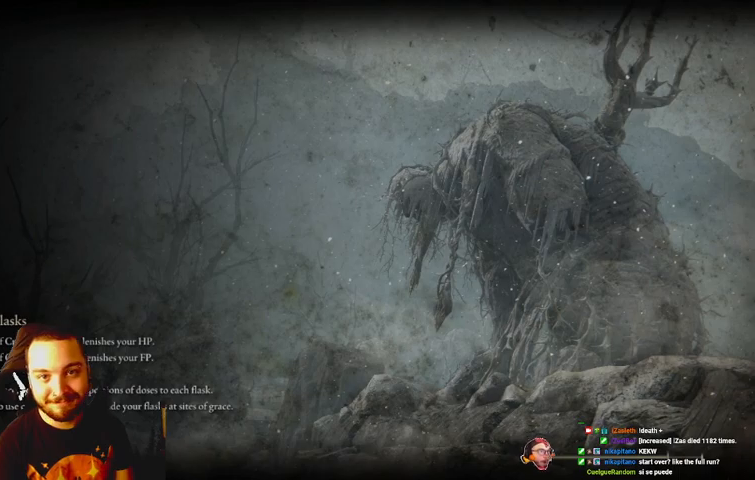
{"buttons": [], "left_stick": "up", "right_stick": "center", "events": []}
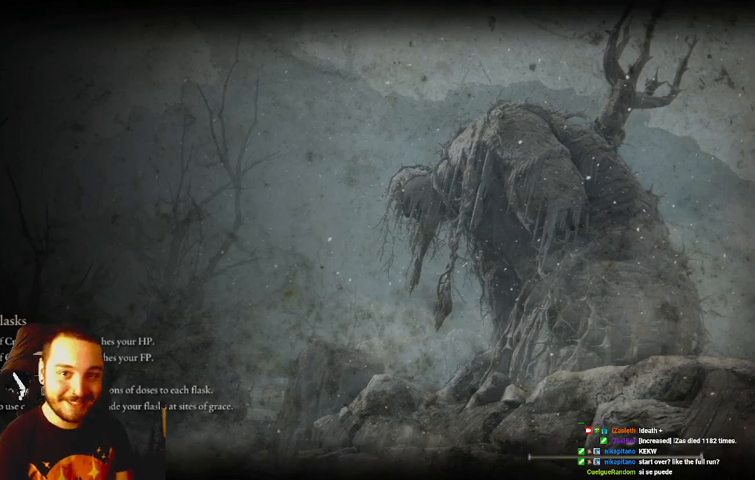
{"buttons": [], "left_stick": "up", "right_stick": "center", "events": []}
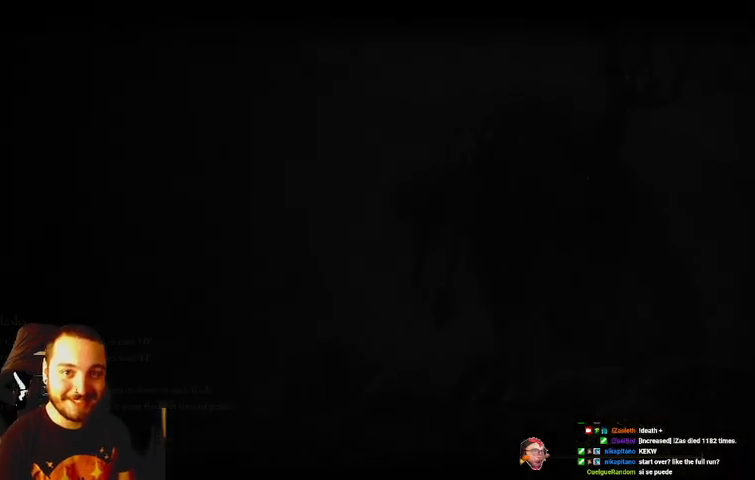
{"buttons": [], "left_stick": "up", "right_stick": "center", "events": [[333, "right_stick", "left"], [400, "right_stick", "center"]]}
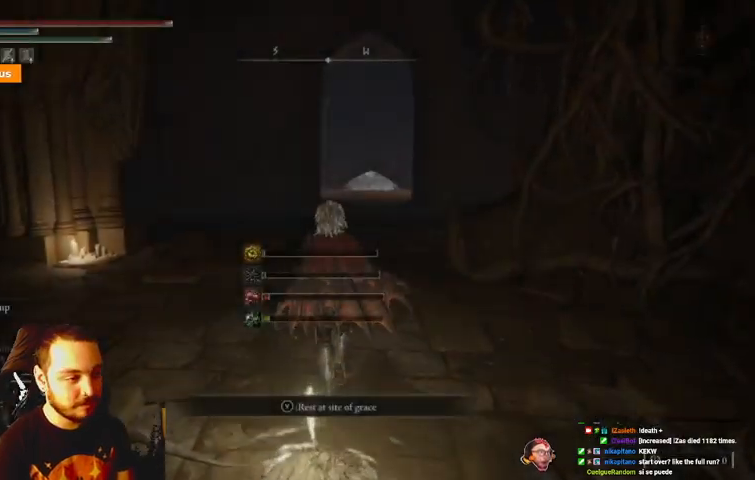
{"buttons": ["B"], "left_stick": "up", "right_stick": "center", "events": [[67, "B", "down"]]}
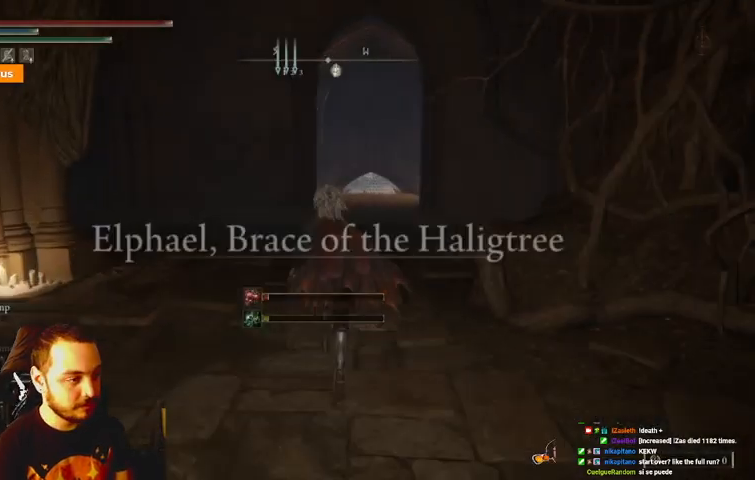
{"buttons": ["B"], "left_stick": "up", "right_stick": "center", "events": []}
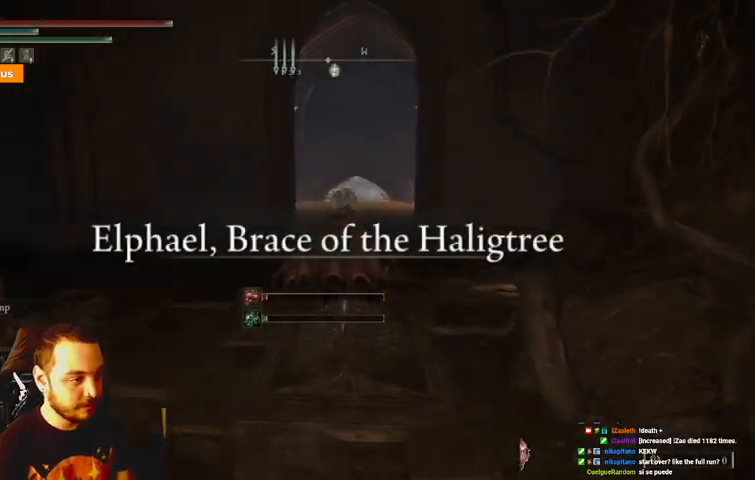
{"buttons": ["B"], "left_stick": "up", "right_stick": "center", "events": []}
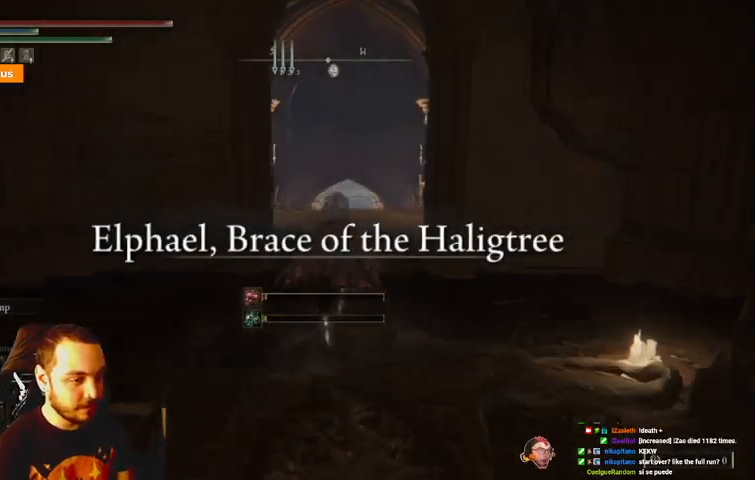
{"buttons": ["B"], "left_stick": "up", "right_stick": "center", "events": []}
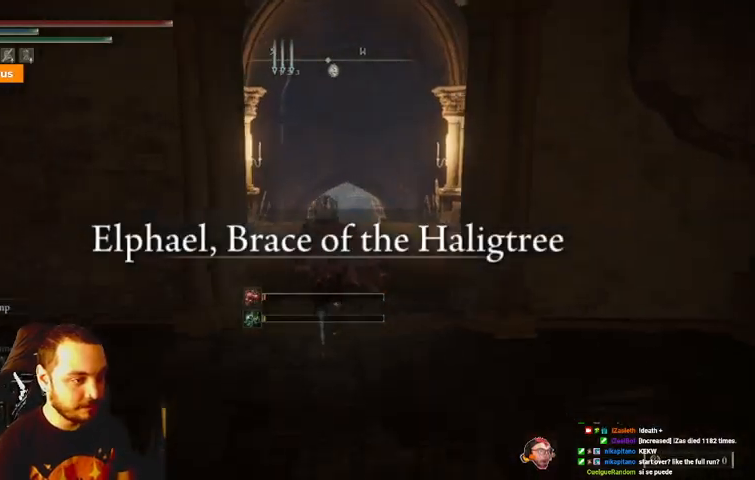
{"buttons": ["B"], "left_stick": "up", "right_stick": "center", "events": []}
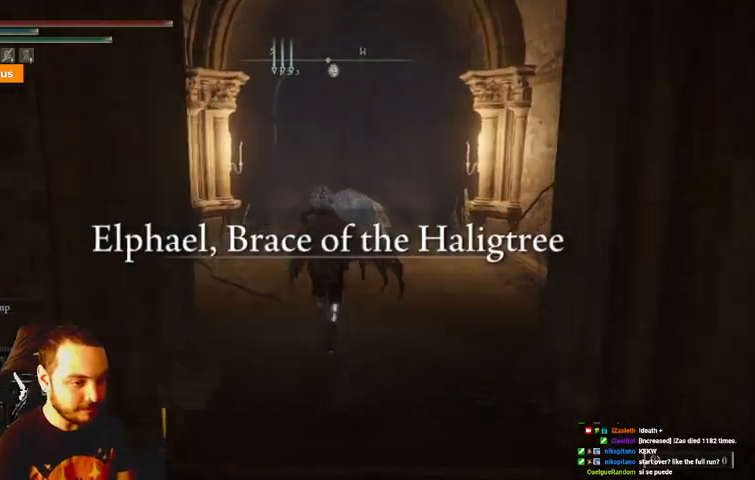
{"buttons": ["B"], "left_stick": "up", "right_stick": "center", "events": [[67, "DPAD_DOWN", "down"], [100, "DPAD_DOWN", "up"], [167, "DPAD_DOWN", "down"], [333, "DPAD_DOWN", "up"]]}
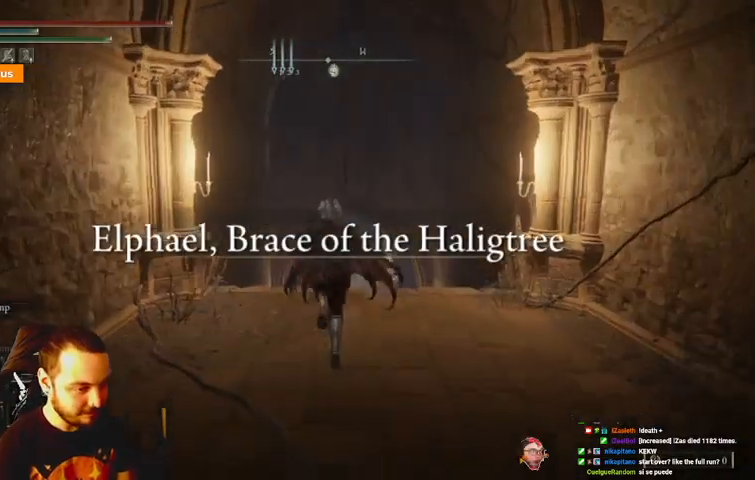
{"buttons": ["B"], "left_stick": "up", "right_stick": "center", "events": []}
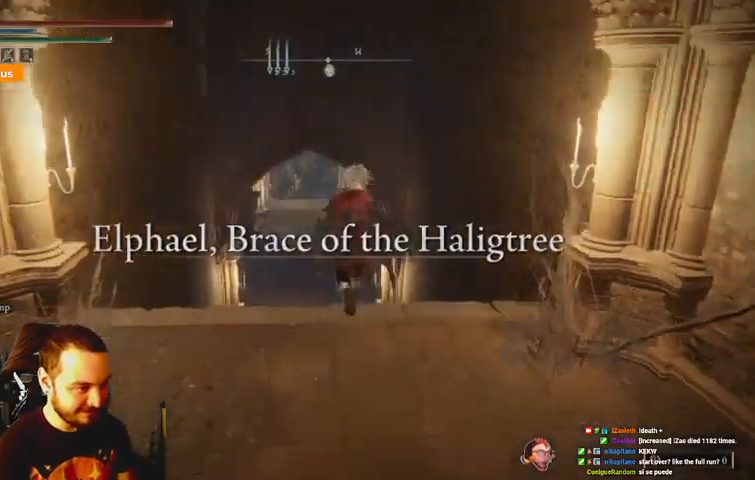
{"buttons": ["B"], "left_stick": "up", "right_stick": "center", "events": []}
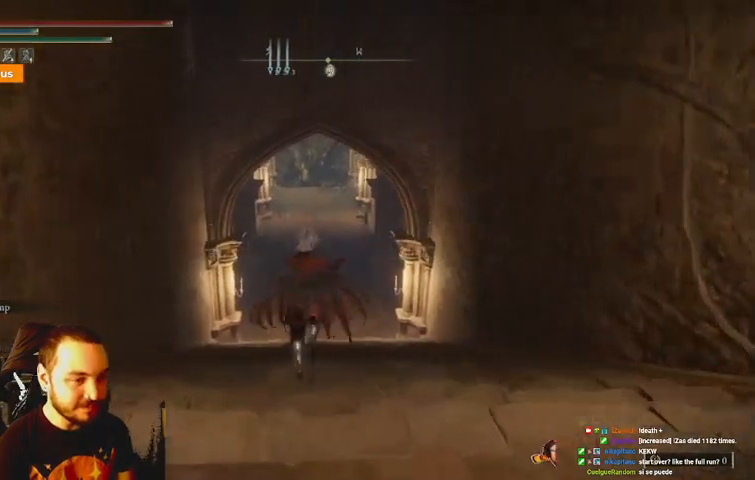
{"buttons": ["B"], "left_stick": "up", "right_stick": "center", "events": []}
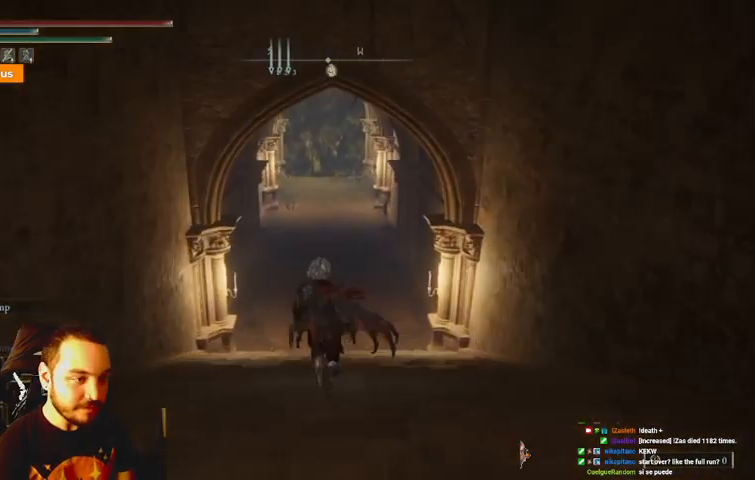
{"buttons": ["B"], "left_stick": "up", "right_stick": "center", "events": []}
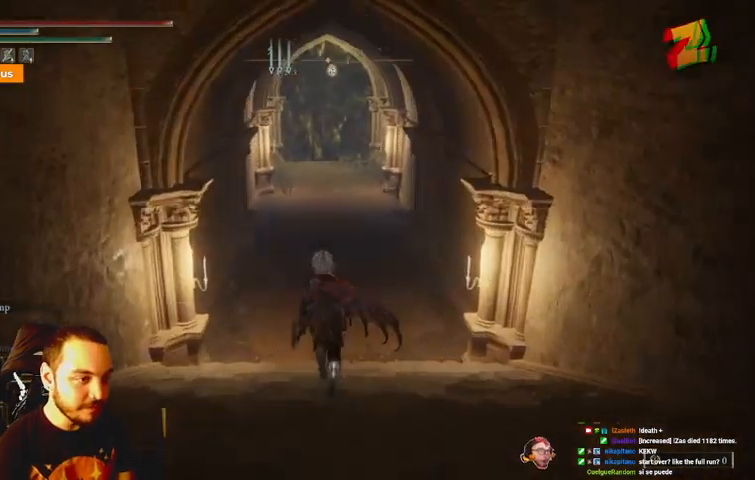
{"buttons": ["B"], "left_stick": "up", "right_stick": "center", "events": []}
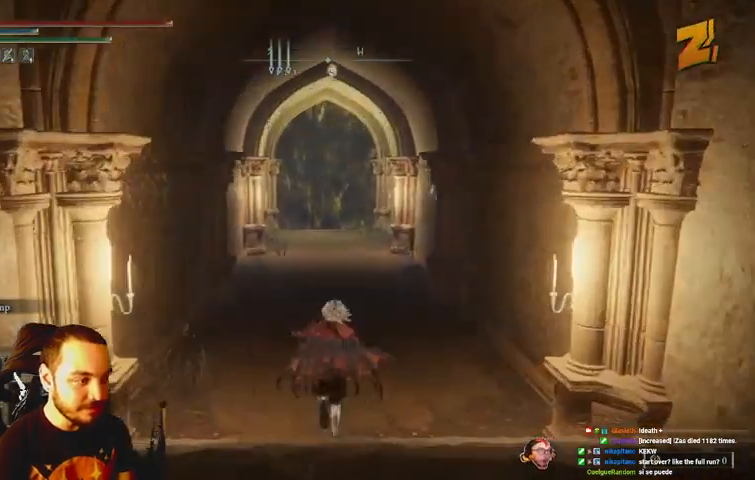
{"buttons": ["B"], "left_stick": "up", "right_stick": "center", "events": []}
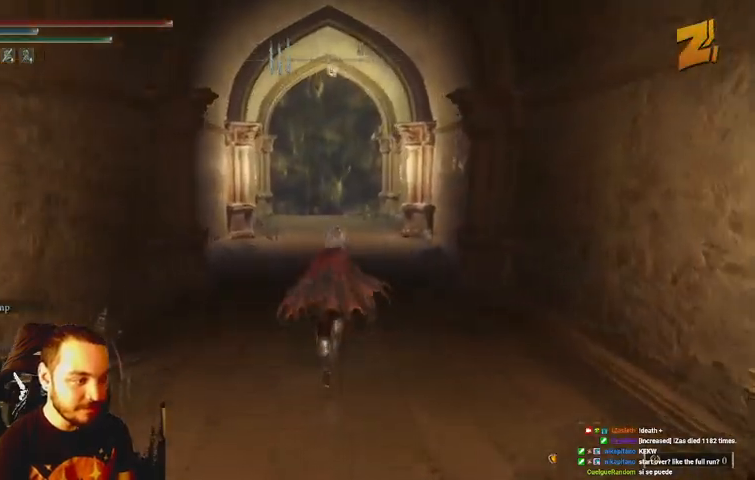
{"buttons": ["B"], "left_stick": "up", "right_stick": "center", "events": []}
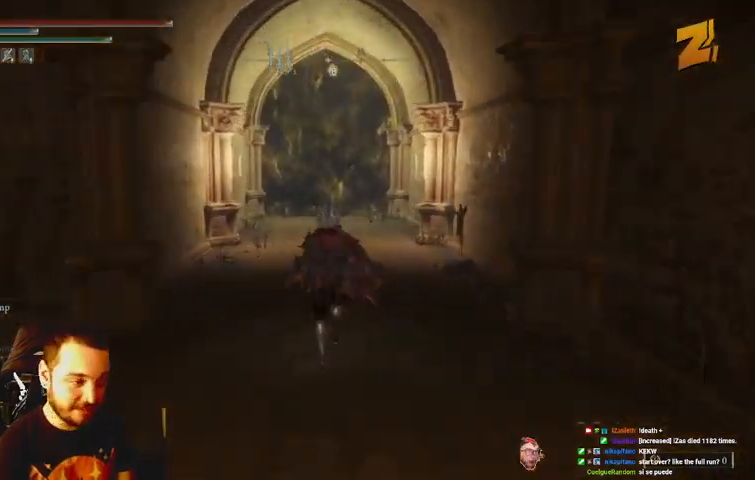
{"buttons": ["B"], "left_stick": "up", "right_stick": "center", "events": []}
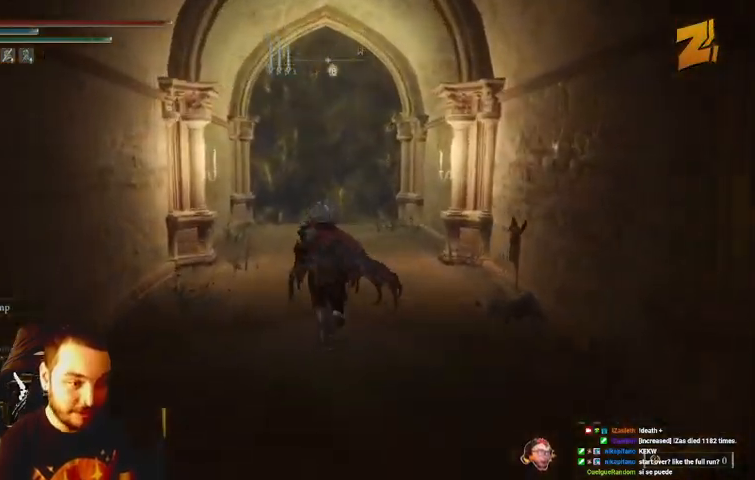
{"buttons": ["B"], "left_stick": "up", "right_stick": "center", "events": []}
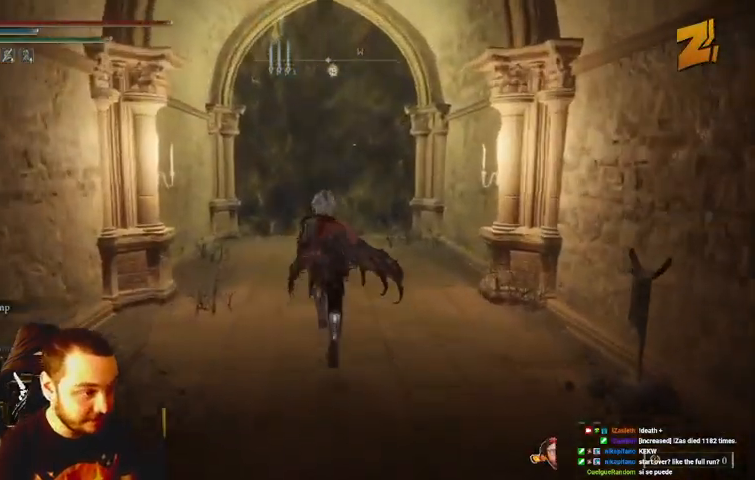
{"buttons": ["B"], "left_stick": "up", "right_stick": "center", "events": []}
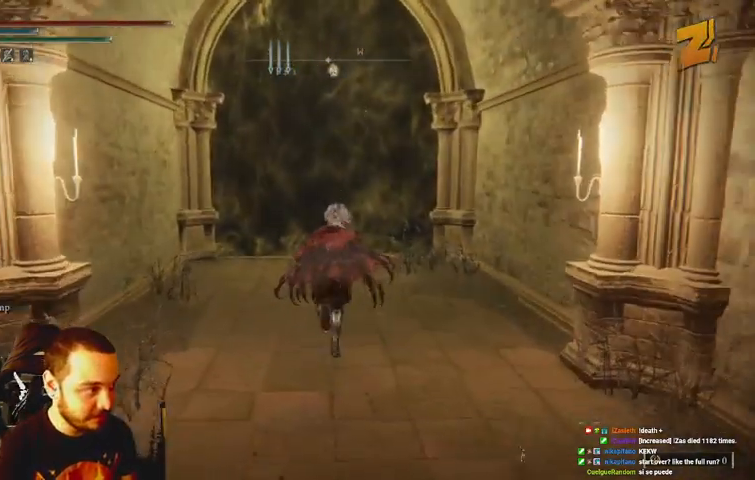
{"buttons": ["B"], "left_stick": "up", "right_stick": "center", "events": [[267, "A", "down"], [400, "A", "up"]]}